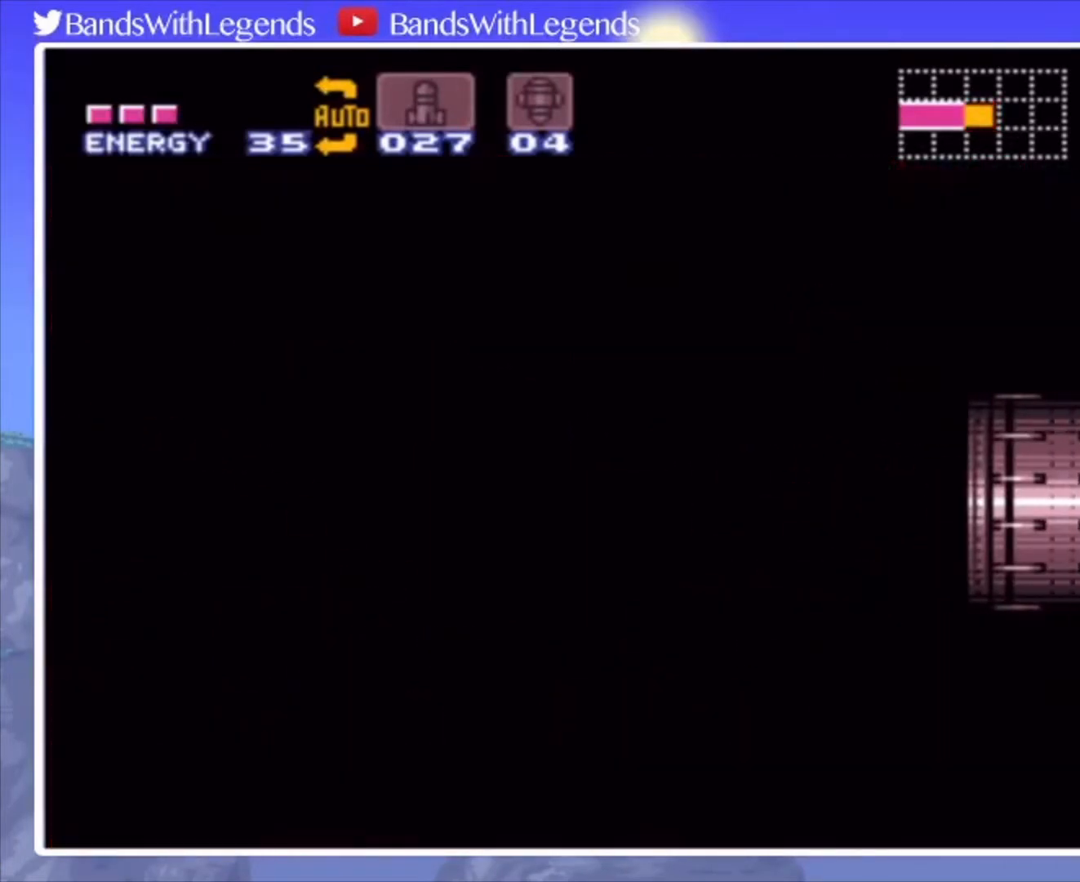
Gameplay with a controller (PlayStation layout); each line is a JSON object with the inputs held at the frame after it. "events" lists button and stick changes between this image and that frame as [ms after this image, input, new state], when the widget could be followed in between. Not read: L3 R3.
{"buttons": ["CIRCLE", "DPAD_RIGHT"], "events": []}
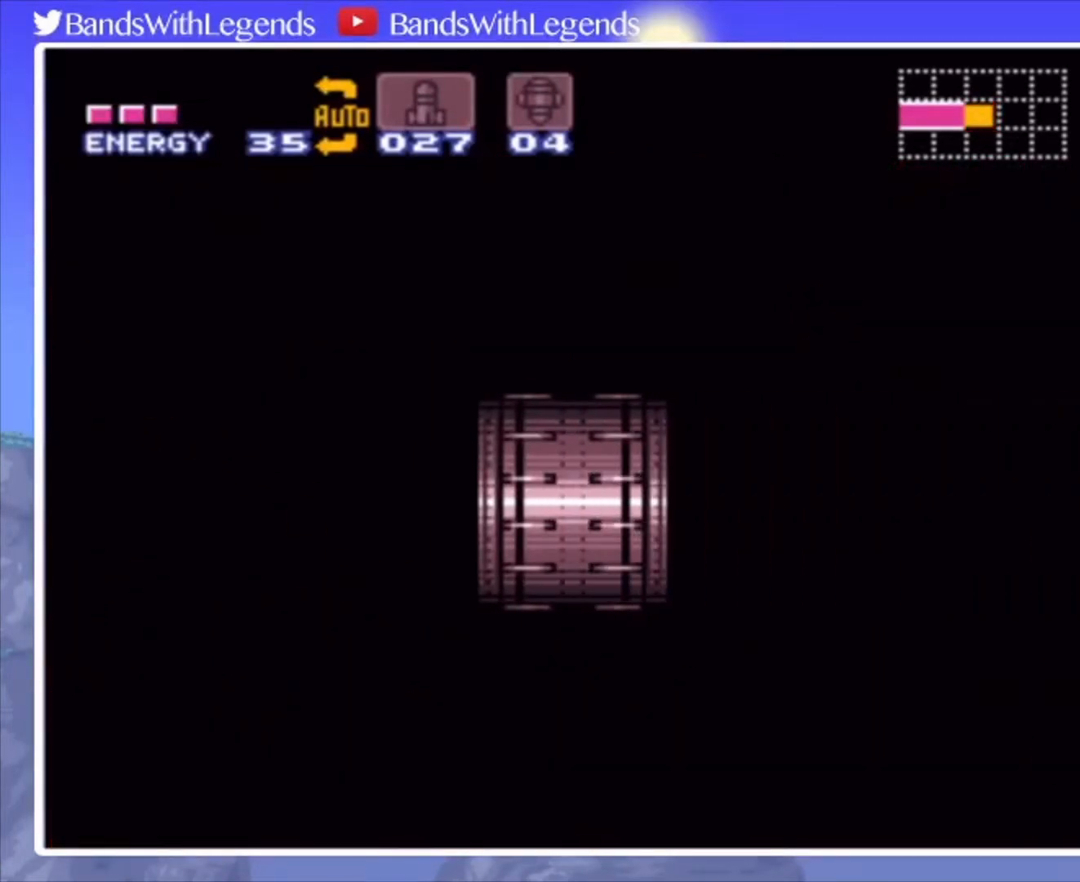
{"buttons": ["CIRCLE", "DPAD_RIGHT"], "events": []}
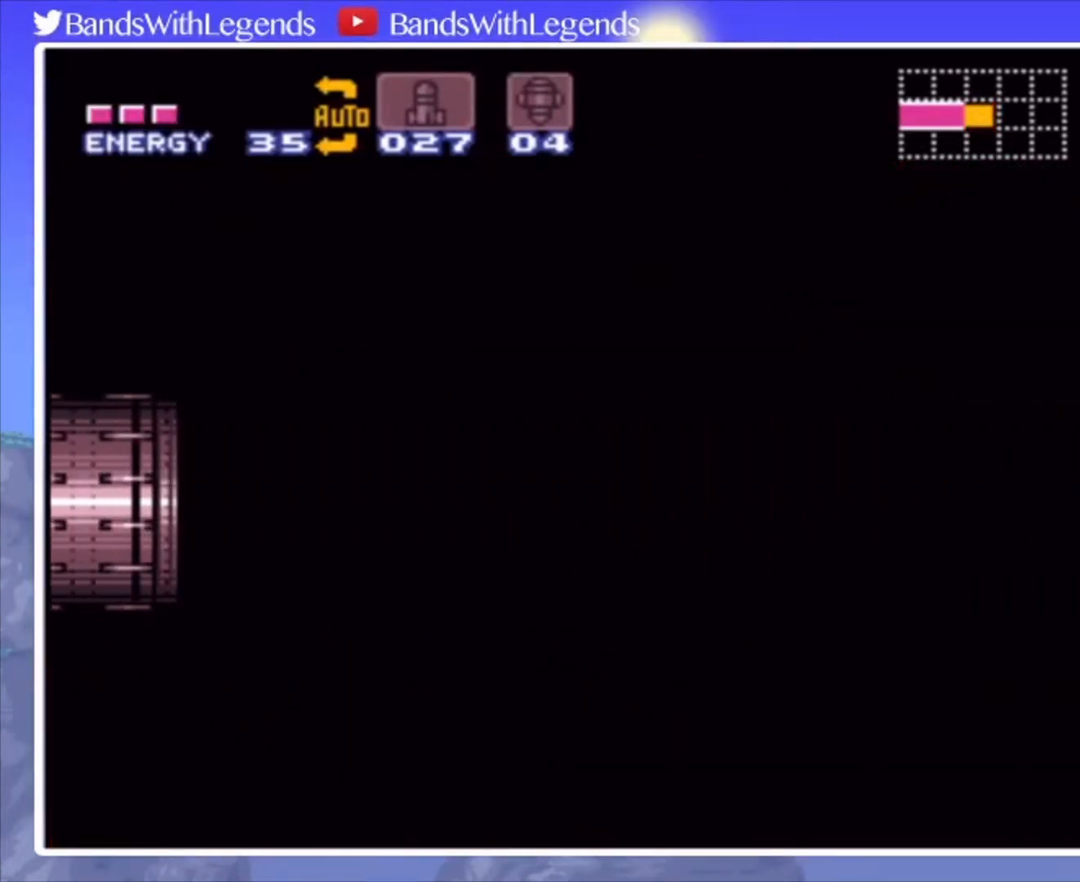
{"buttons": ["CIRCLE", "DPAD_RIGHT"], "events": []}
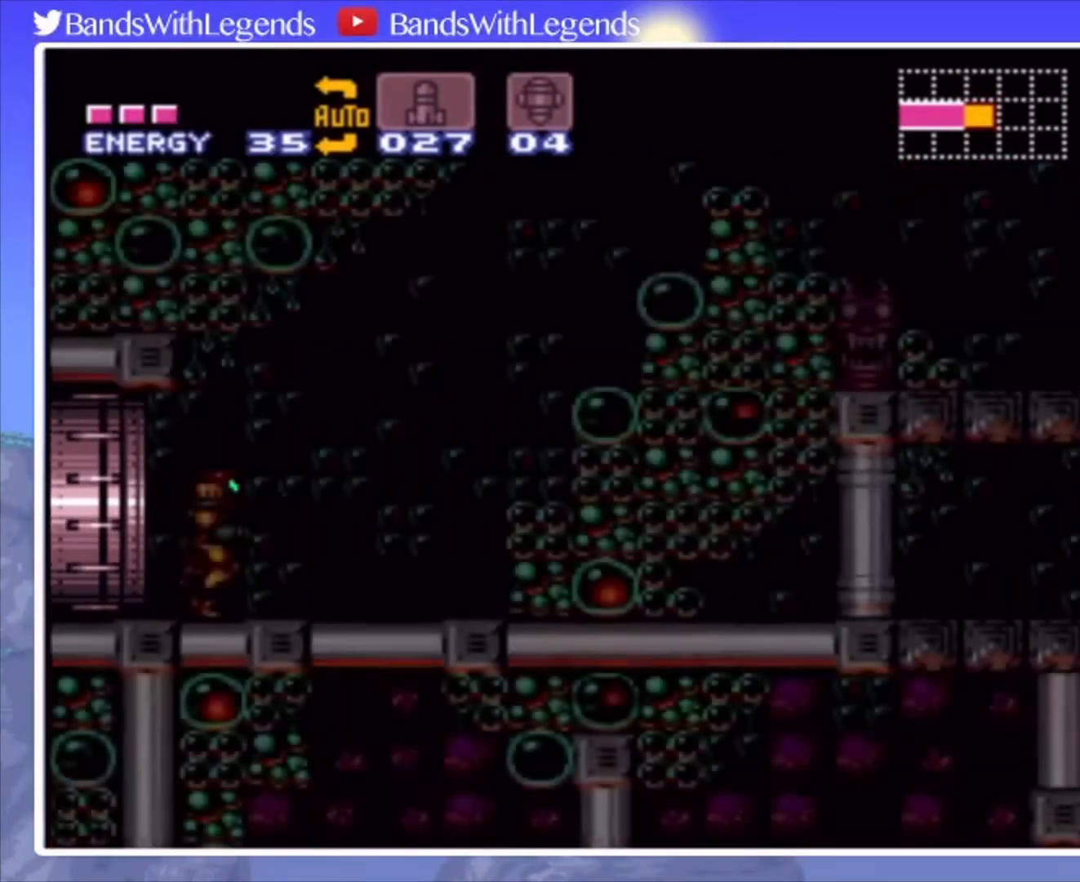
{"buttons": ["CROSS", "CIRCLE", "DPAD_RIGHT"], "events": [[400, "CROSS", "down"]]}
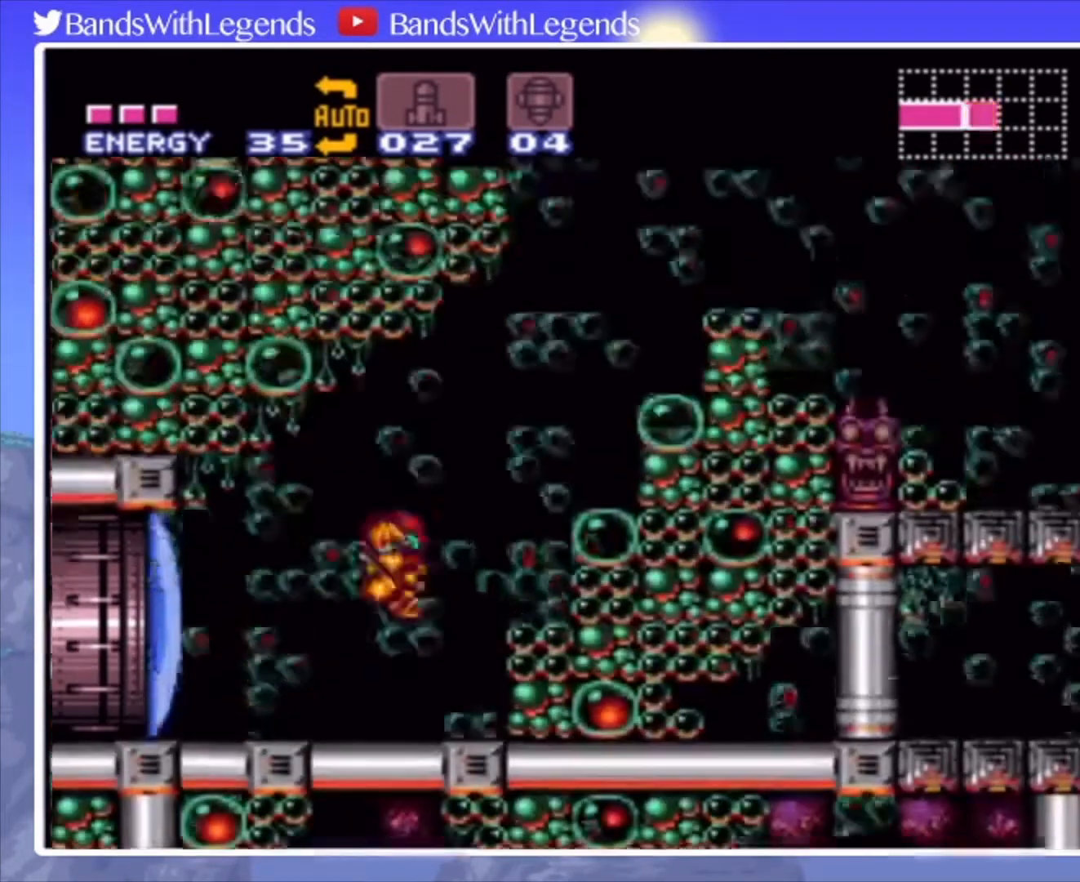
{"buttons": ["CROSS", "CIRCLE", "DPAD_LEFT"], "events": [[100, "DPAD_RIGHT", "up"], [167, "DPAD_LEFT", "down"]]}
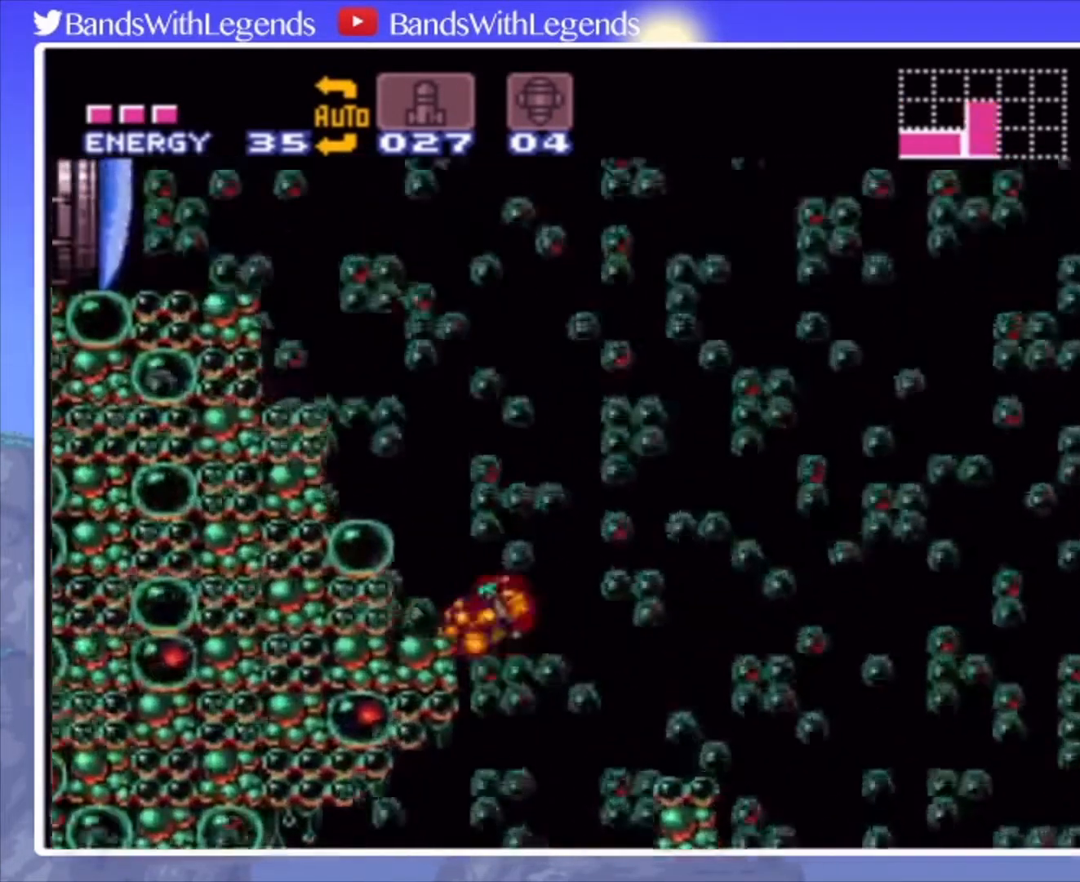
{"buttons": ["CROSS", "R2", "DPAD_LEFT"], "events": [[133, "CROSS", "up"], [167, "CIRCLE", "up"], [167, "R2", "down"], [233, "DPAD_LEFT", "up"], [333, "CROSS", "down"], [500, "DPAD_LEFT", "down"]]}
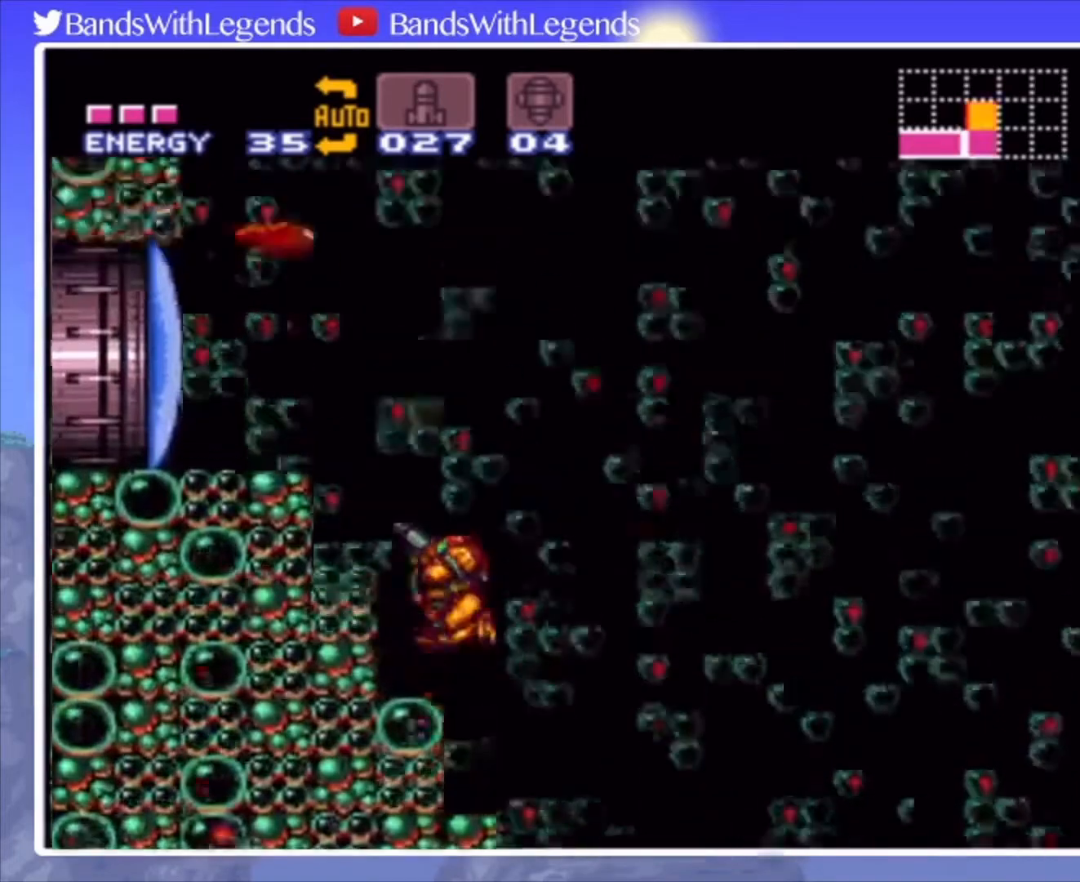
{"buttons": ["DPAD_LEFT"], "events": [[33, "SQUARE", "down"], [167, "SQUARE", "up"], [200, "R2", "up"], [233, "CROSS", "up"], [367, "SQUARE", "down"], [467, "SQUARE", "up"]]}
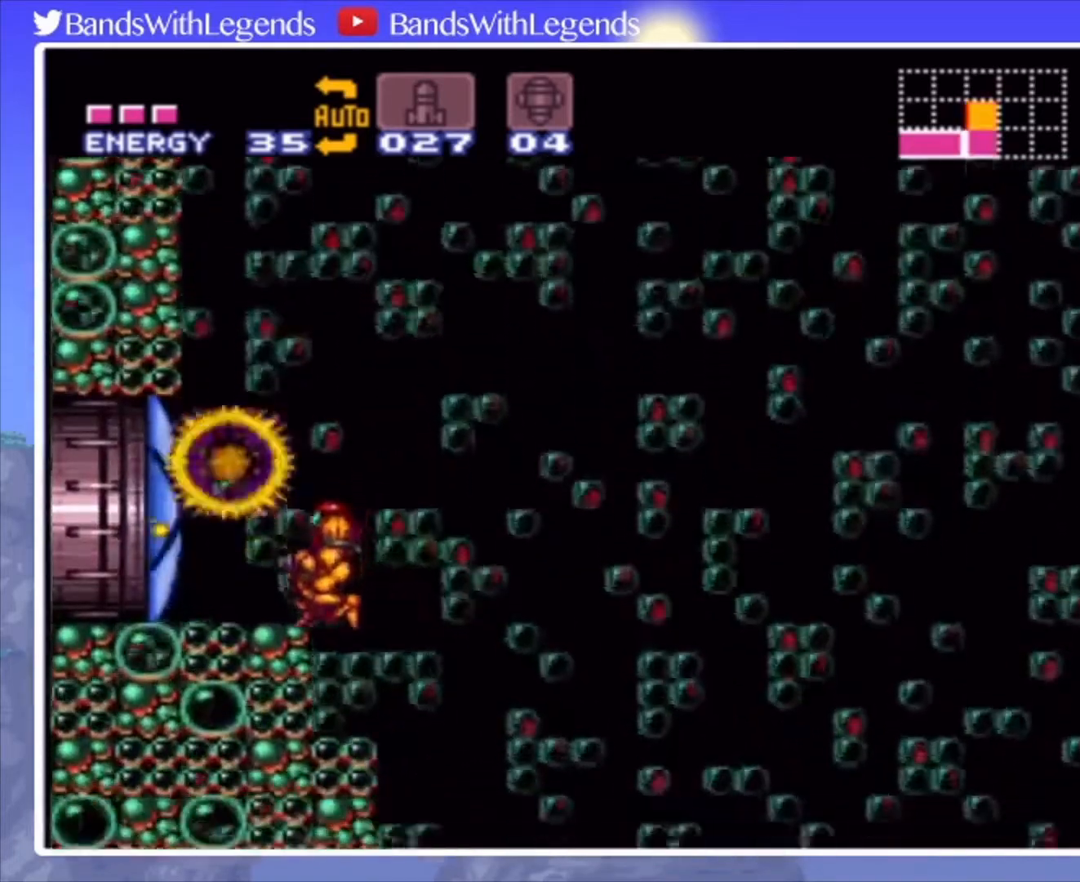
{"buttons": ["DPAD_LEFT"], "events": [[167, "DPAD_LEFT", "up"], [200, "CROSS", "down"], [267, "DPAD_LEFT", "down"], [400, "CROSS", "up"]]}
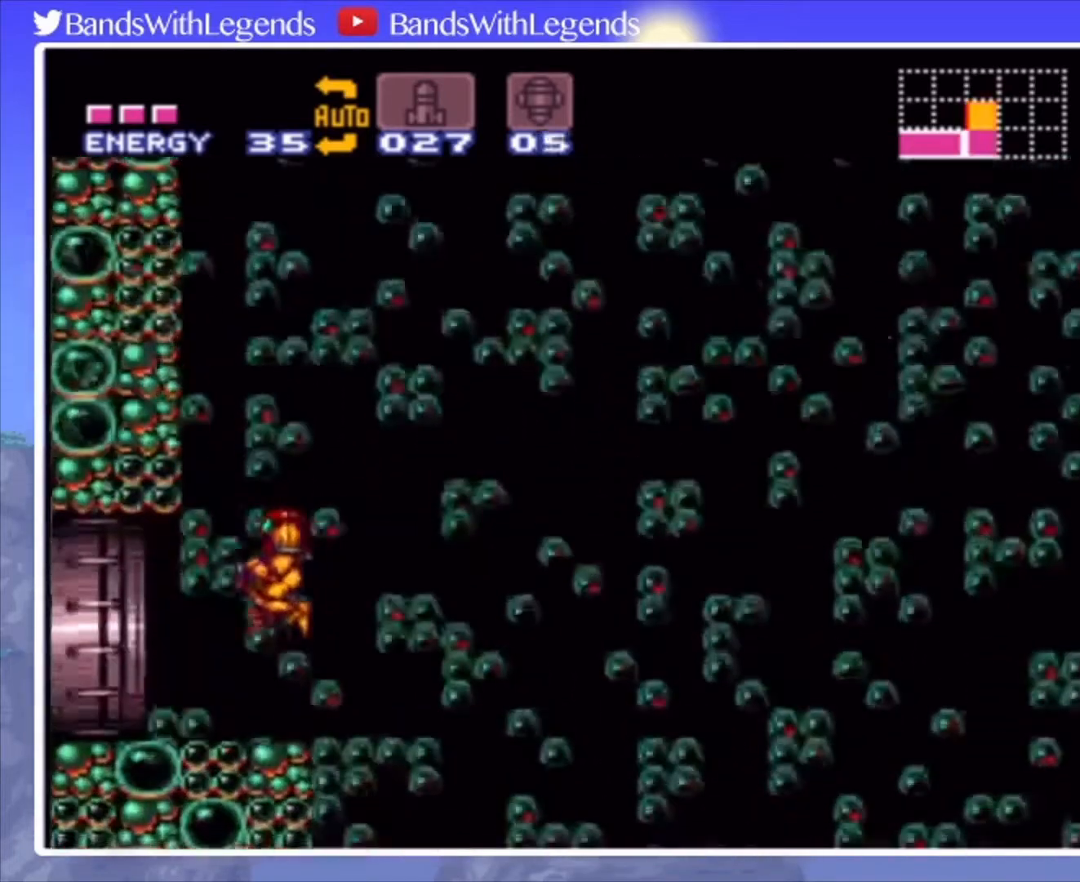
{"buttons": ["CIRCLE"], "events": [[133, "TRIANGLE", "down"], [200, "TRIANGLE", "up"], [333, "DPAD_LEFT", "up"], [367, "CIRCLE", "down"], [400, "DPAD_RIGHT", "down"], [467, "DPAD_RIGHT", "up"]]}
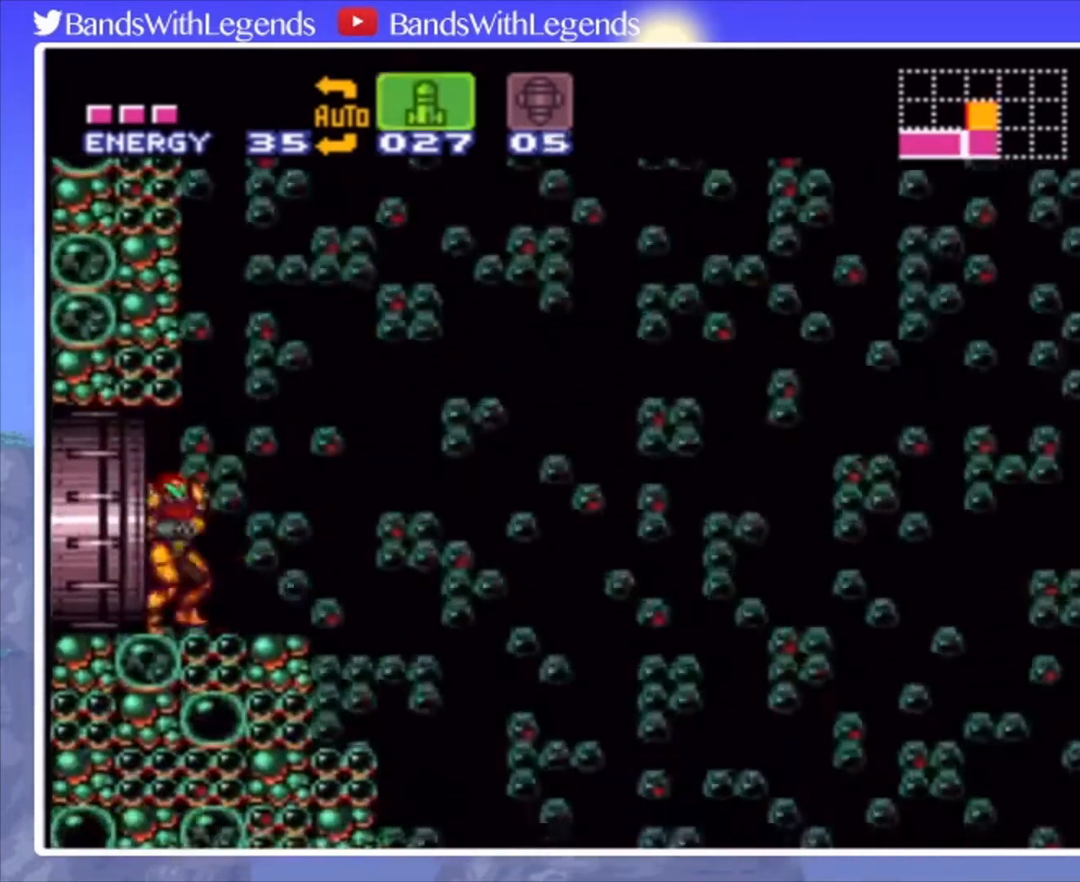
{"buttons": ["CROSS", "CIRCLE", "DPAD_RIGHT"], "events": [[133, "DPAD_RIGHT", "down"], [400, "CROSS", "down"]]}
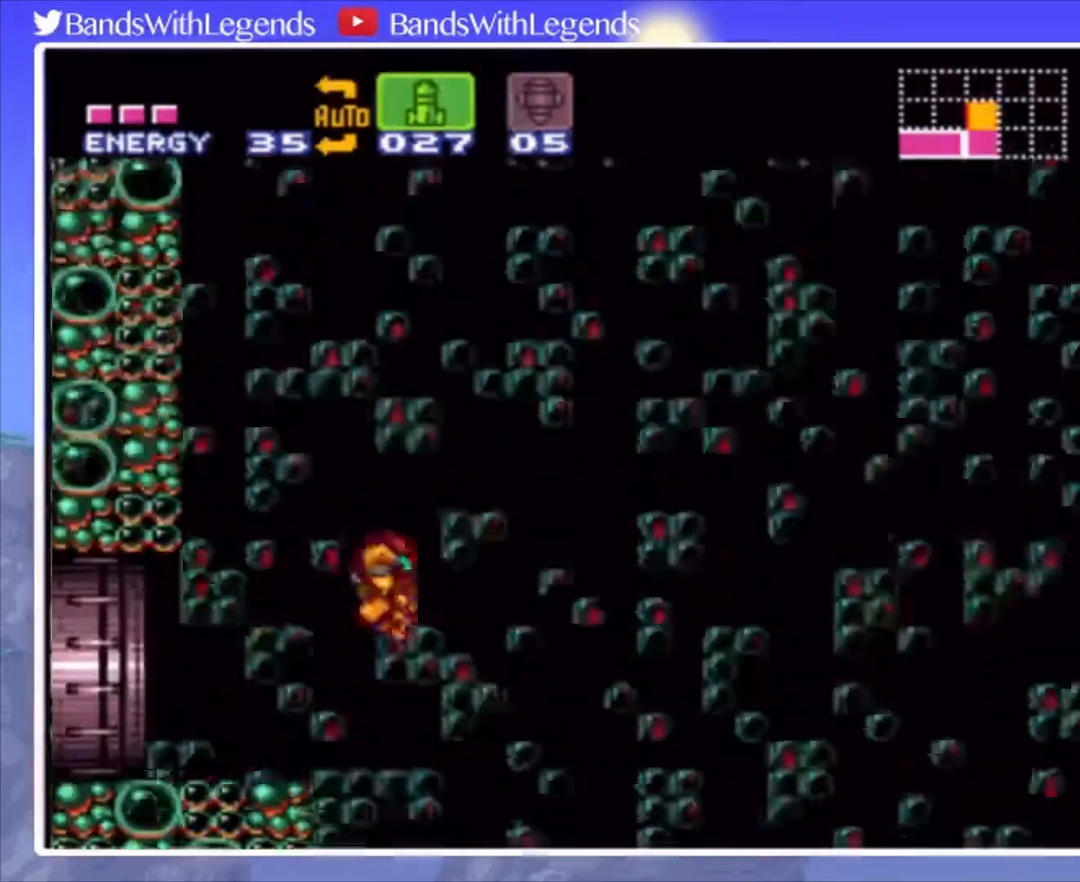
{"buttons": ["CROSS", "CIRCLE", "DPAD_RIGHT"], "events": []}
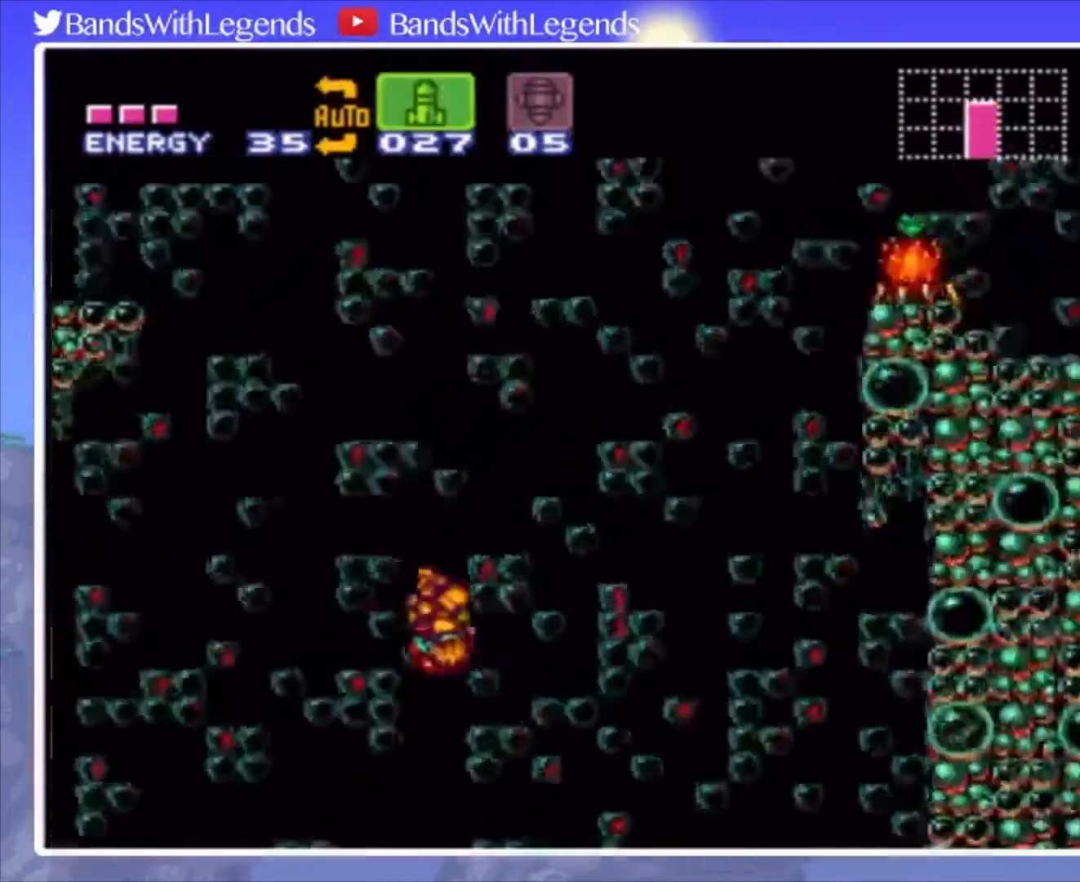
{"buttons": ["DPAD_RIGHT"], "events": [[400, "CROSS", "up"], [467, "CIRCLE", "up"]]}
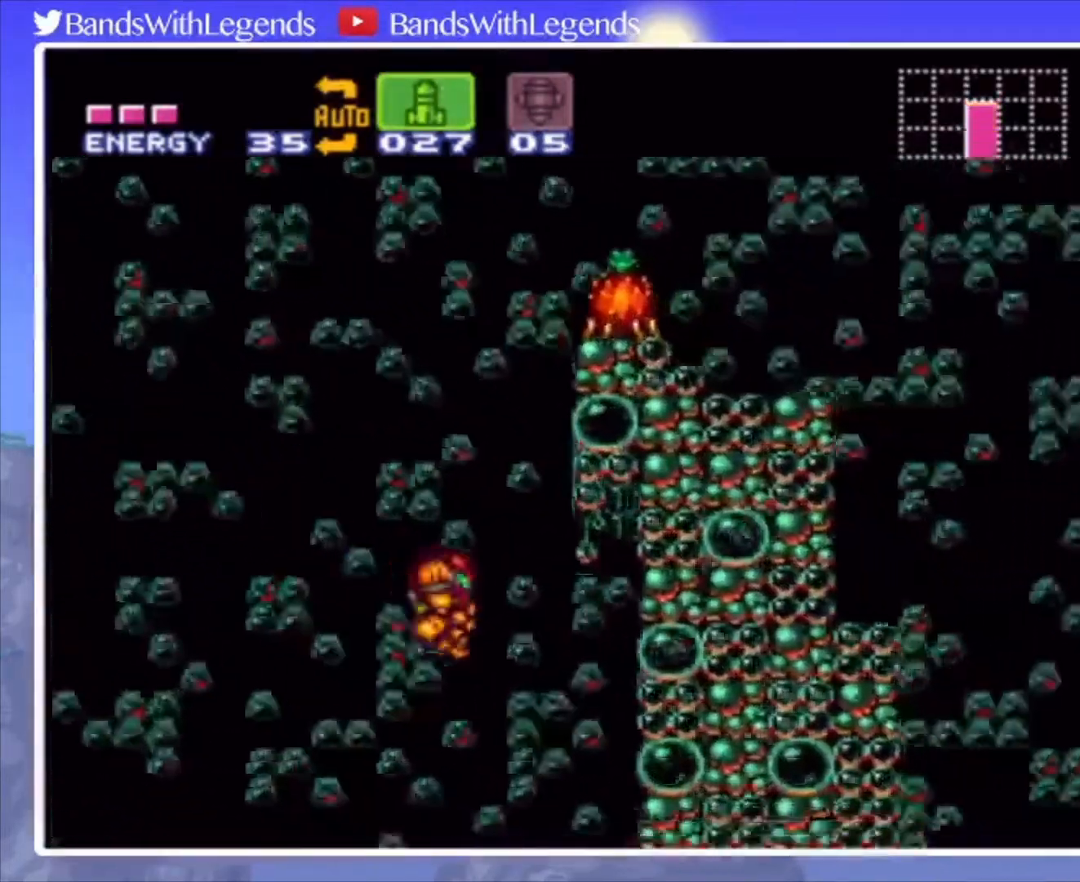
{"buttons": ["CROSS", "DPAD_LEFT"], "events": [[167, "DPAD_RIGHT", "up"], [333, "DPAD_LEFT", "down"], [433, "CROSS", "down"]]}
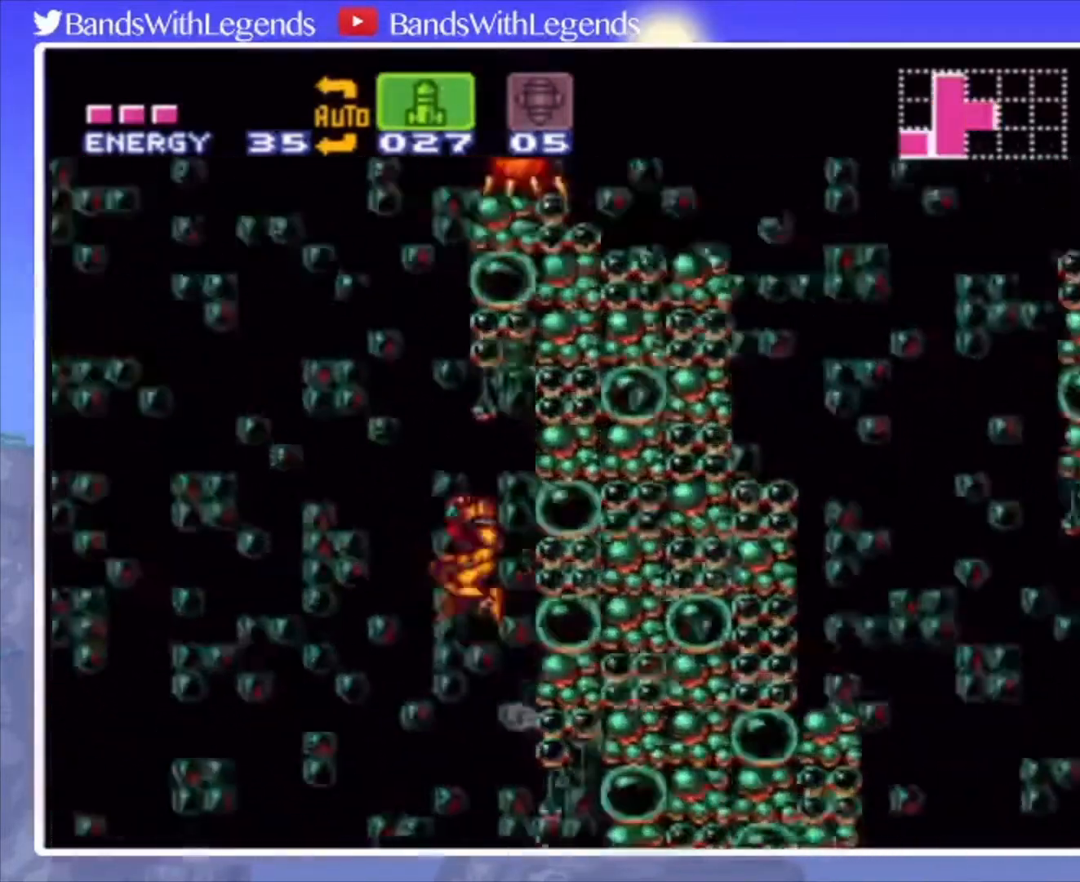
{"buttons": ["CROSS", "DPAD_LEFT"], "events": [[67, "DPAD_LEFT", "up"], [200, "DPAD_RIGHT", "down"], [367, "CROSS", "up"], [367, "DPAD_RIGHT", "up"], [433, "DPAD_LEFT", "down"], [500, "CROSS", "down"]]}
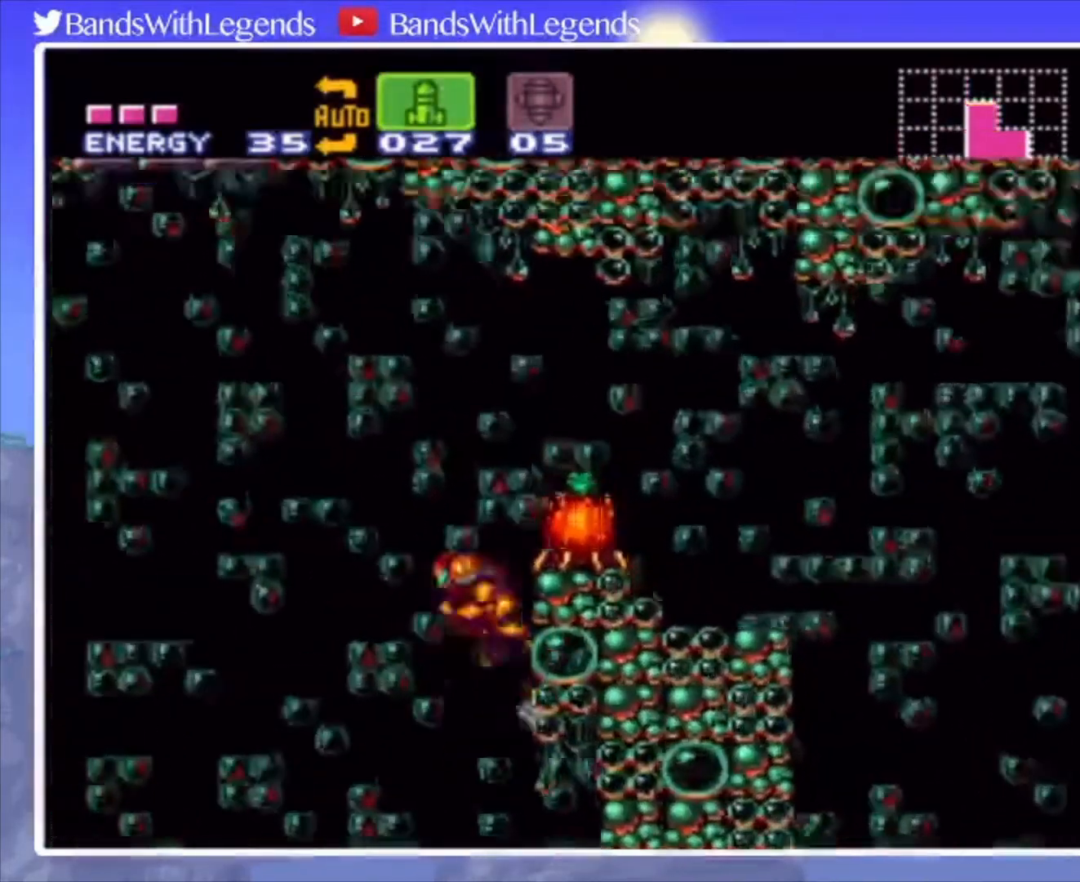
{"buttons": ["DPAD_DOWN"], "events": [[33, "DPAD_LEFT", "up"], [67, "DPAD_RIGHT", "down"], [400, "DPAD_RIGHT", "up"], [433, "CROSS", "up"], [467, "DPAD_DOWN", "down"]]}
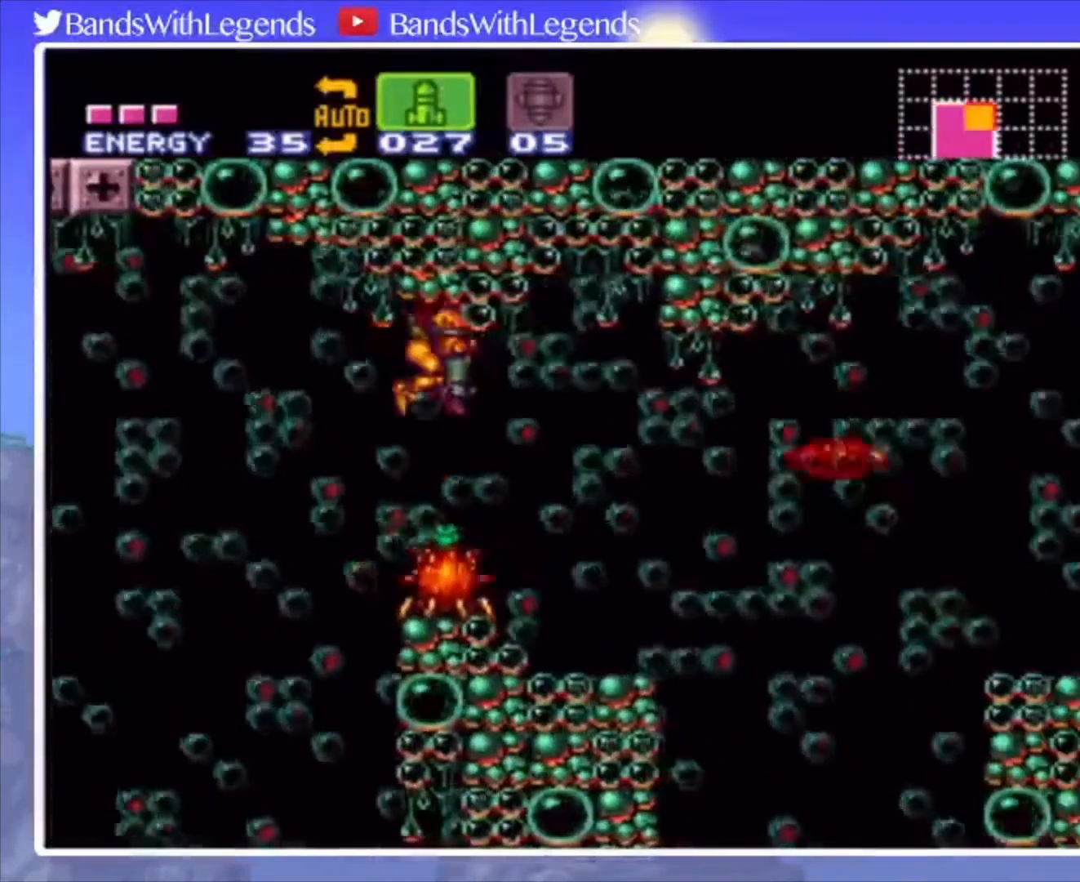
{"buttons": ["DPAD_RIGHT"], "events": [[67, "SQUARE", "down"], [100, "DPAD_DOWN", "up"], [167, "SQUARE", "up"], [500, "DPAD_RIGHT", "down"]]}
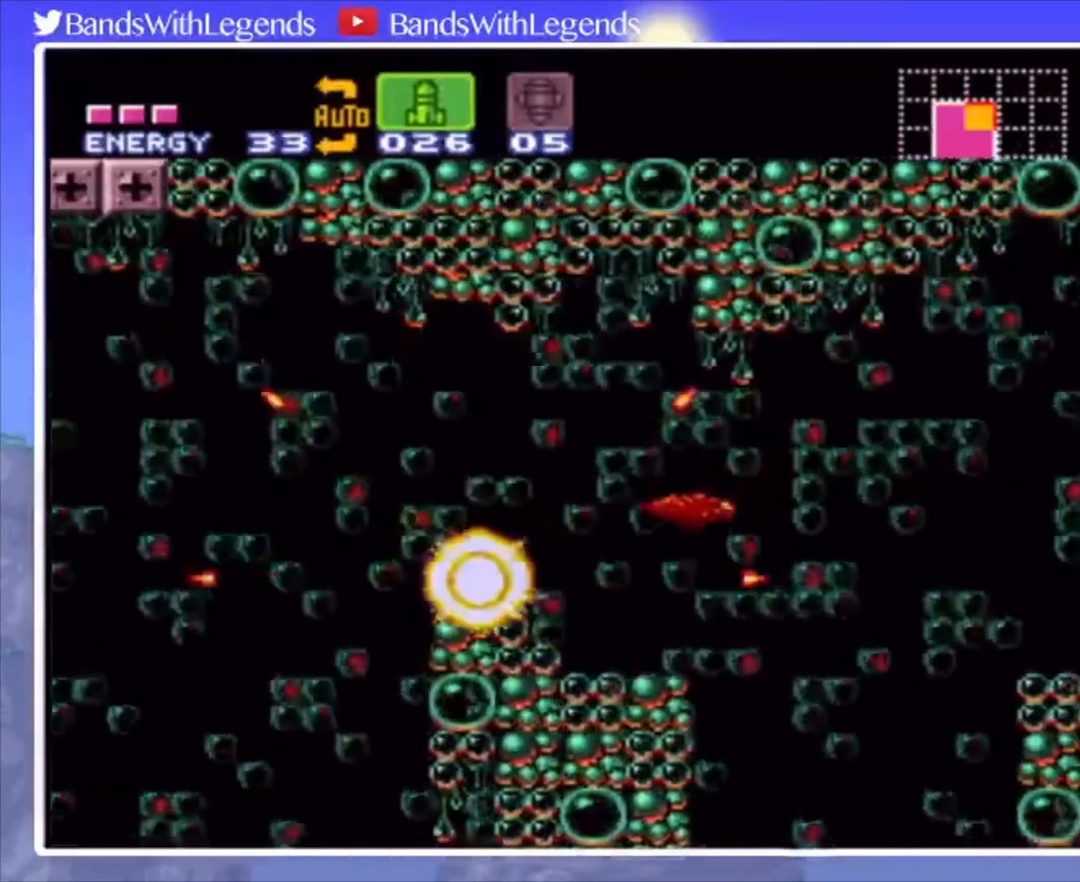
{"buttons": ["DPAD_RIGHT"], "events": [[133, "DPAD_RIGHT", "up"], [200, "SQUARE", "down"], [300, "SQUARE", "up"], [367, "TRIANGLE", "down"], [400, "DPAD_RIGHT", "down"], [433, "TRIANGLE", "up"]]}
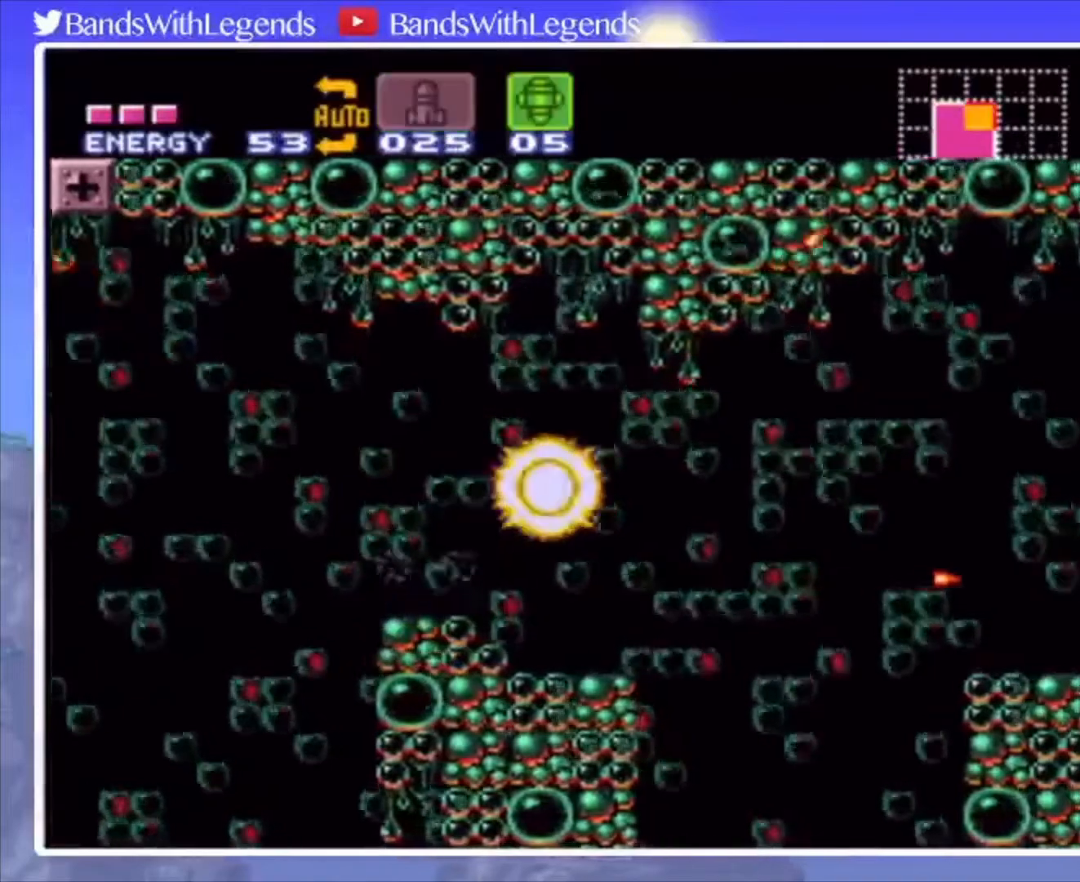
{"buttons": ["CIRCLE", "DPAD_RIGHT"], "events": [[100, "CIRCLE", "down"], [233, "DPAD_RIGHT", "up"], [467, "DPAD_RIGHT", "down"]]}
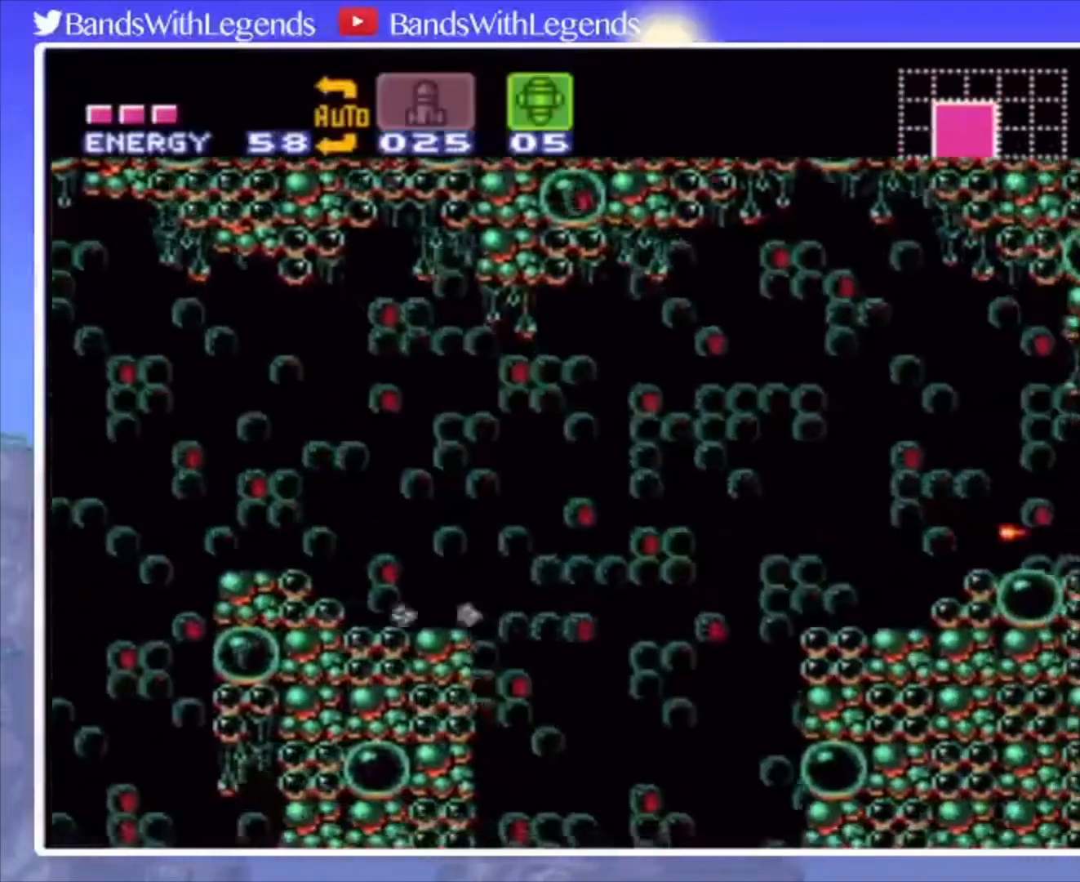
{"buttons": ["CROSS", "CIRCLE", "DPAD_RIGHT"], "events": [[100, "CROSS", "down"]]}
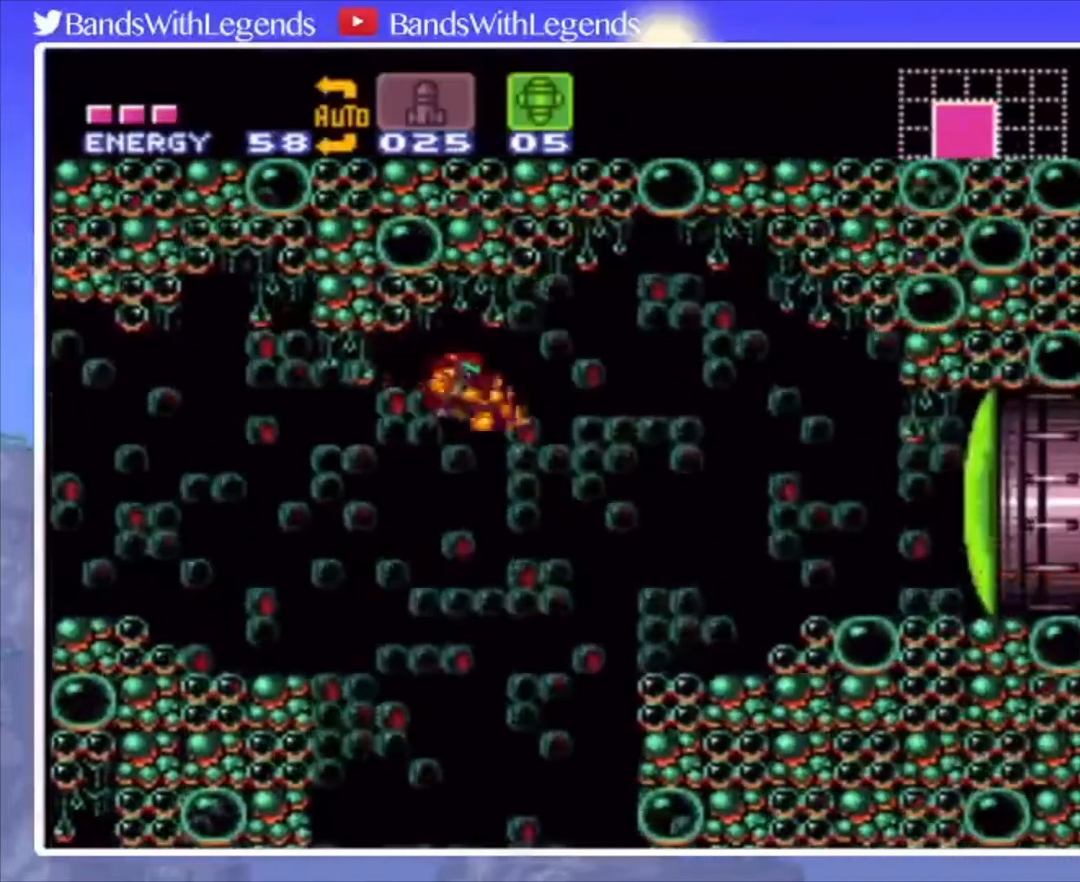
{"buttons": ["DPAD_RIGHT"], "events": [[33, "CROSS", "up"], [133, "CIRCLE", "up"], [267, "SQUARE", "down"], [333, "SQUARE", "up"]]}
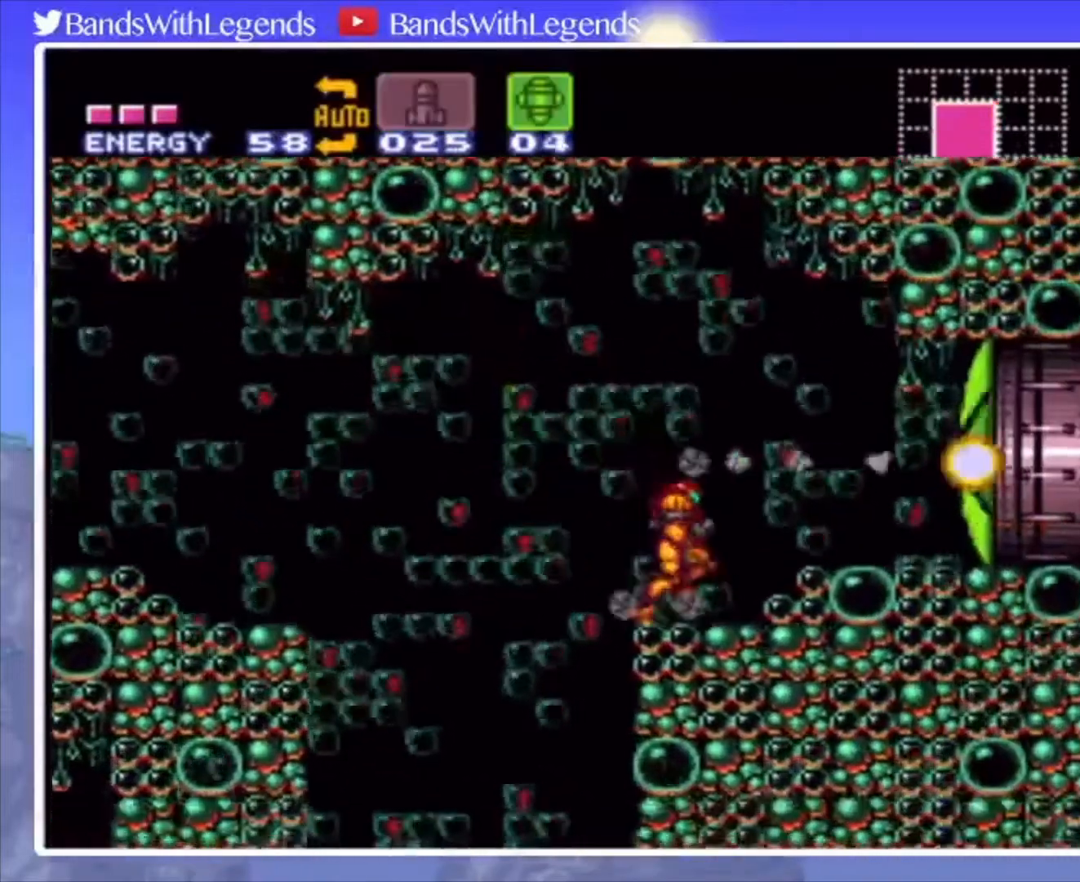
{"buttons": ["CIRCLE", "DPAD_RIGHT"], "events": [[33, "CROSS", "down"], [67, "CROSS", "up"], [200, "TRIANGLE", "down"], [233, "TRIANGLE", "up"], [367, "CIRCLE", "down"]]}
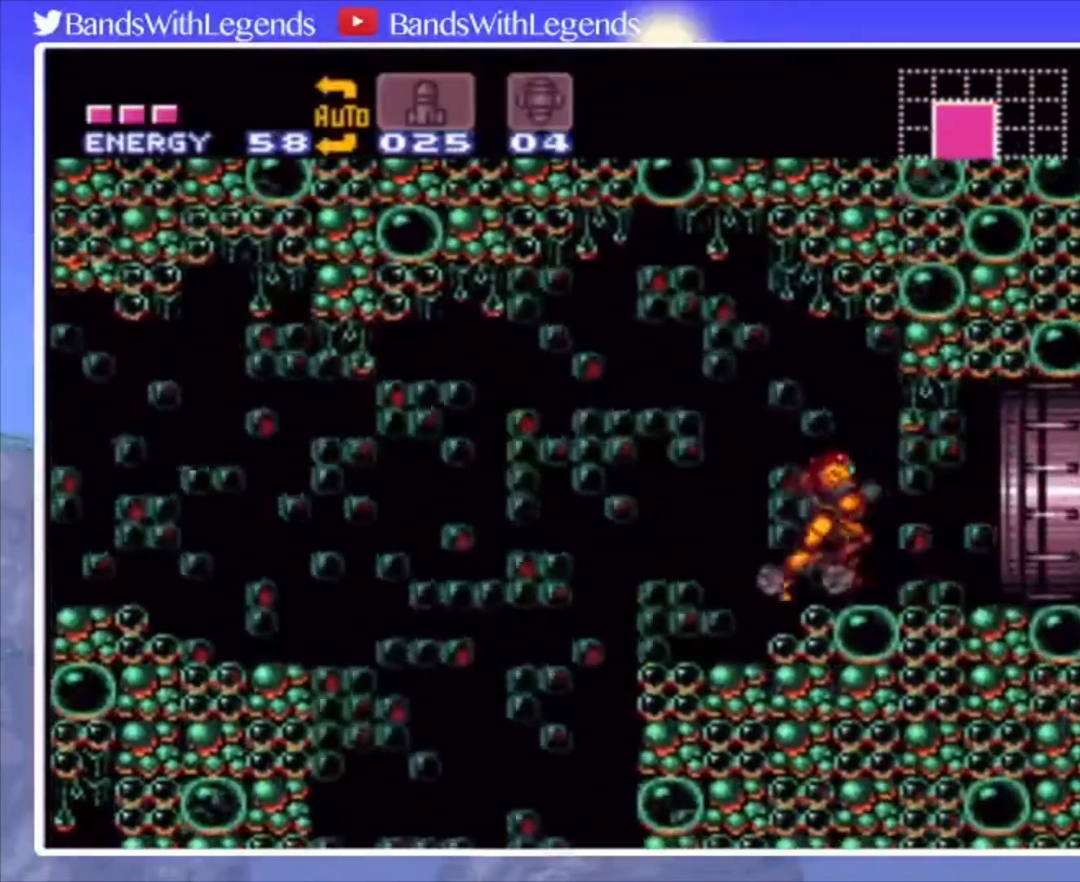
{"buttons": ["DPAD_RIGHT"], "events": [[500, "CIRCLE", "up"]]}
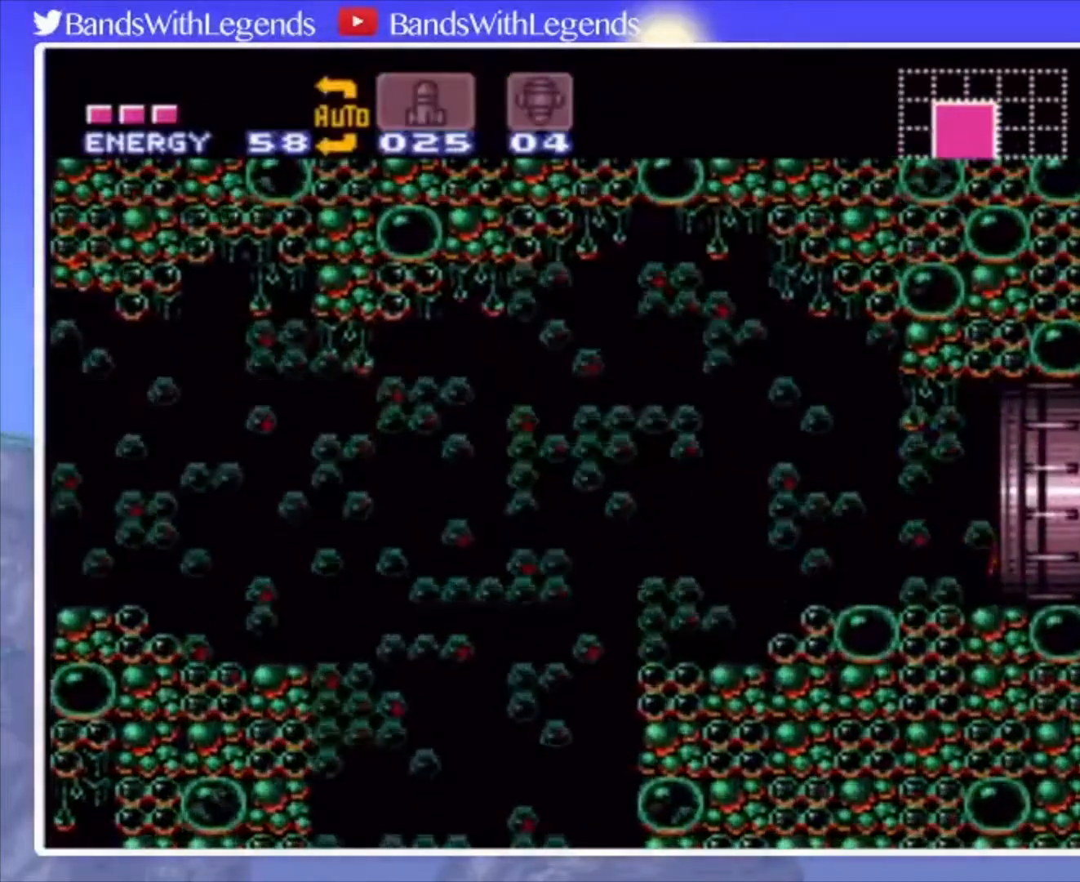
{"buttons": [], "events": [[33, "DPAD_RIGHT", "up"]]}
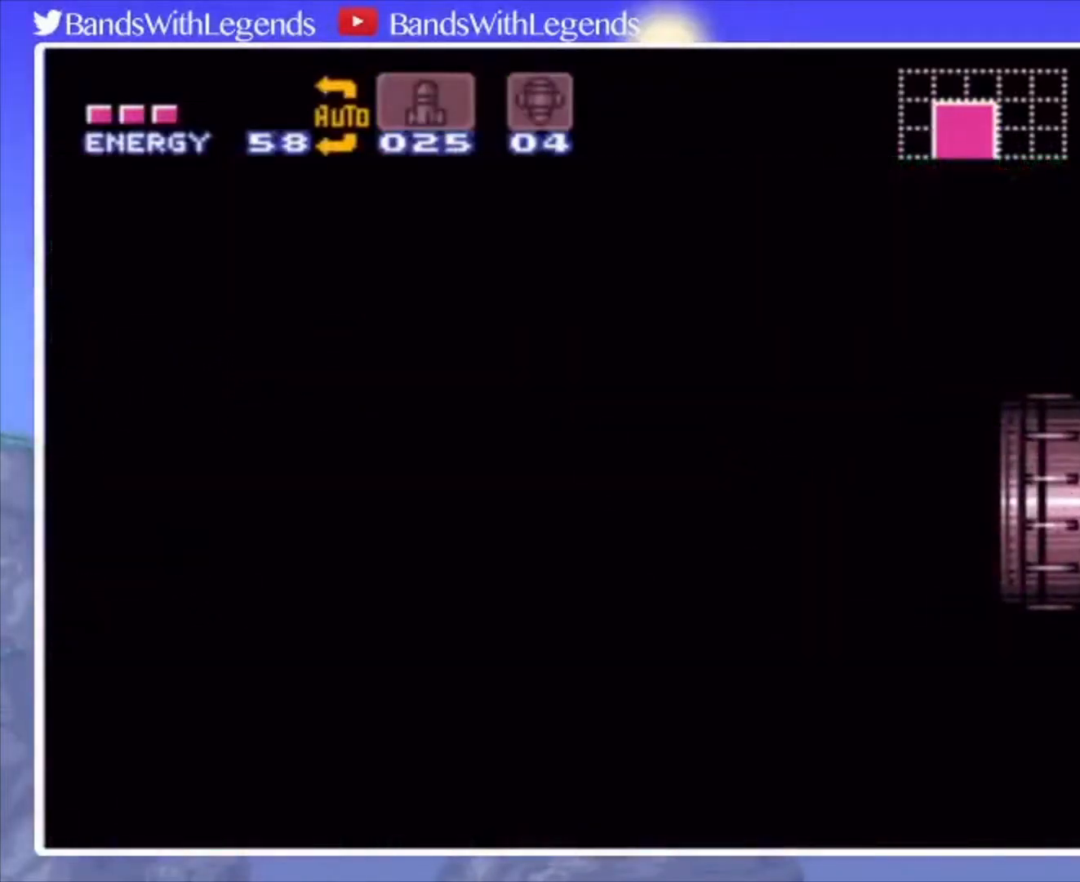
{"buttons": [], "events": []}
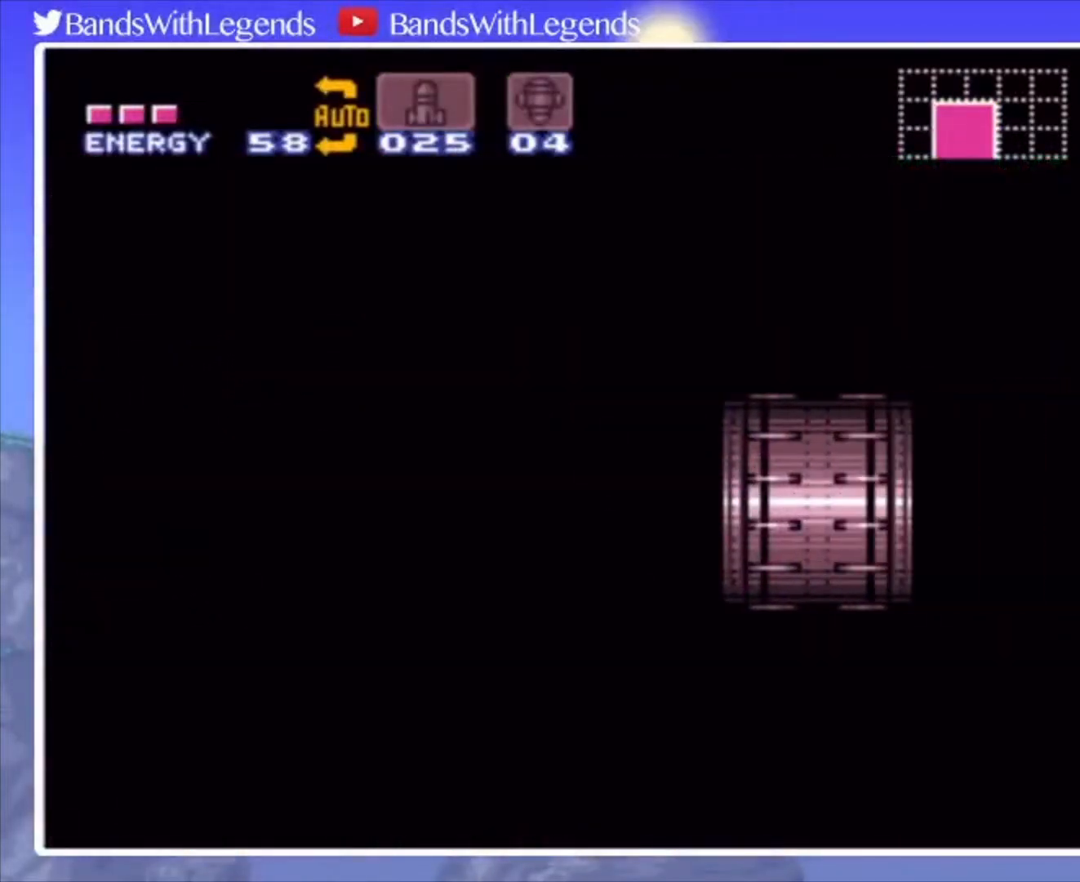
{"buttons": [], "events": []}
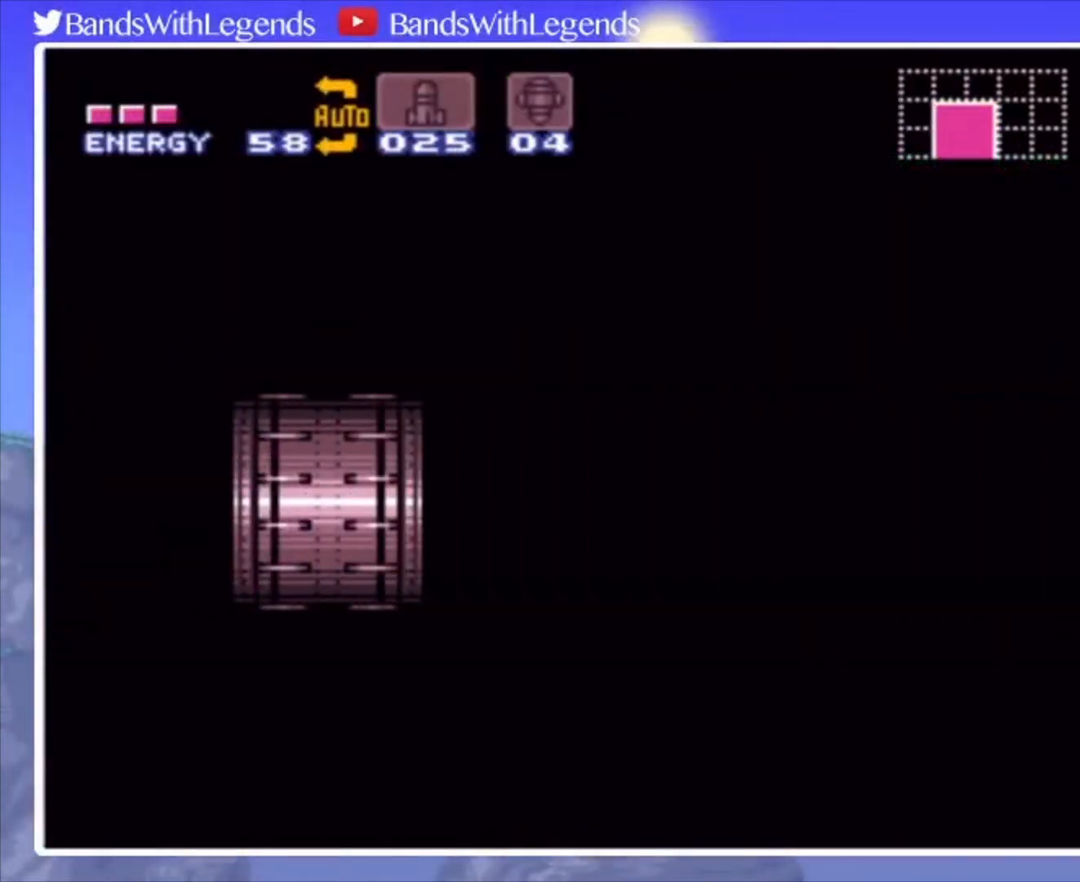
{"buttons": ["R2"], "events": [[100, "R2", "down"]]}
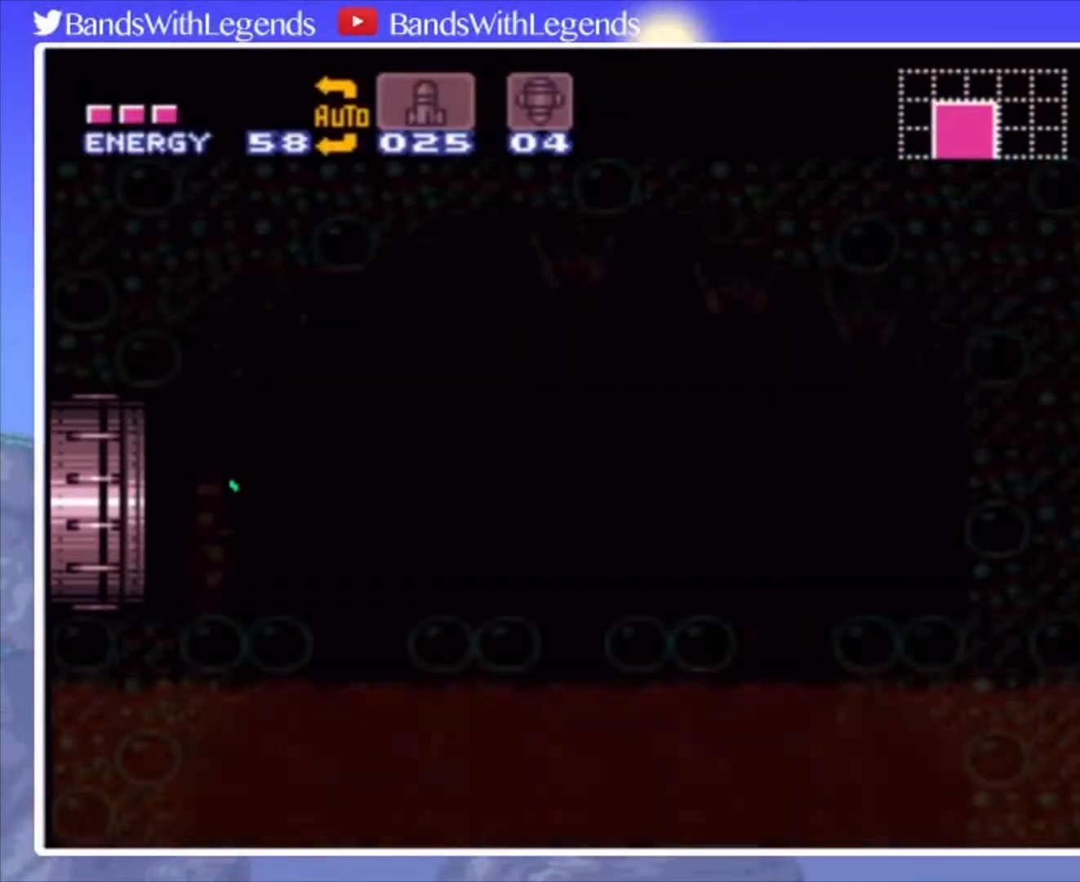
{"buttons": ["R2"], "events": []}
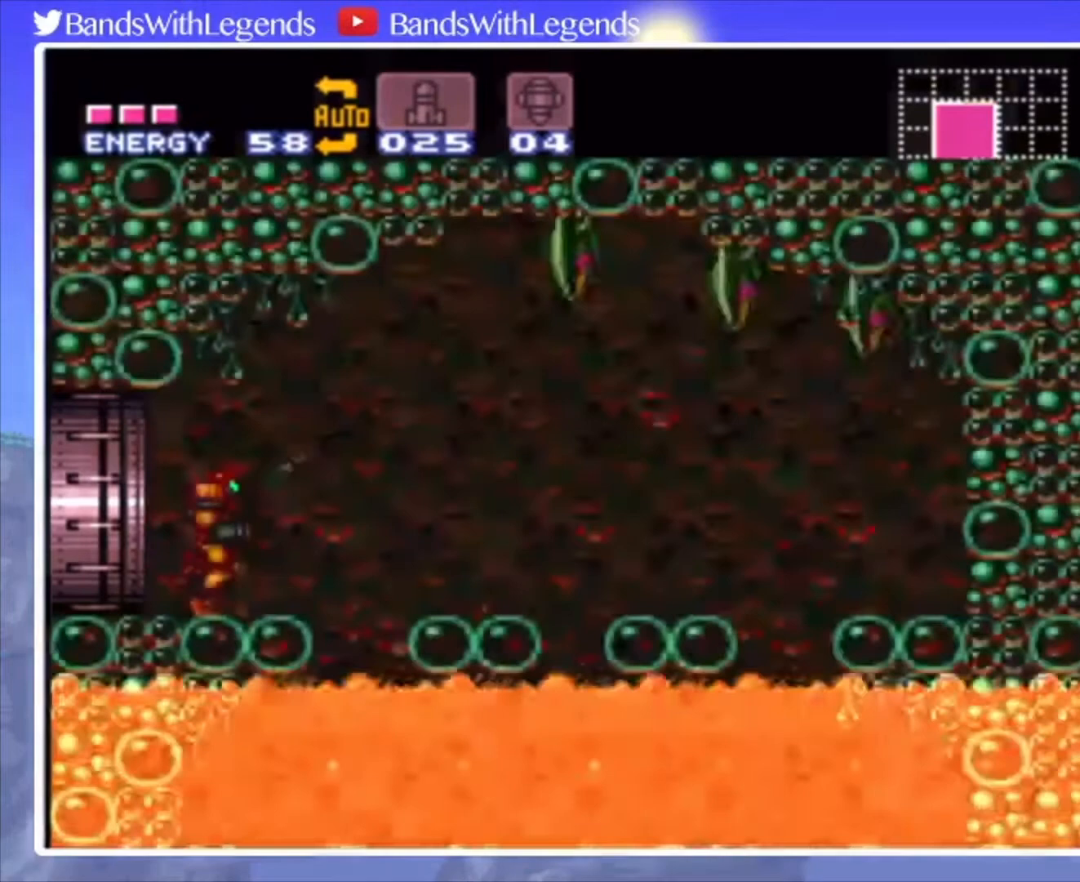
{"buttons": ["SQUARE", "R2"], "events": [[133, "SQUARE", "down"], [267, "SQUARE", "up"], [300, "DPAD_RIGHT", "down"], [467, "DPAD_RIGHT", "up"], [500, "SQUARE", "down"]]}
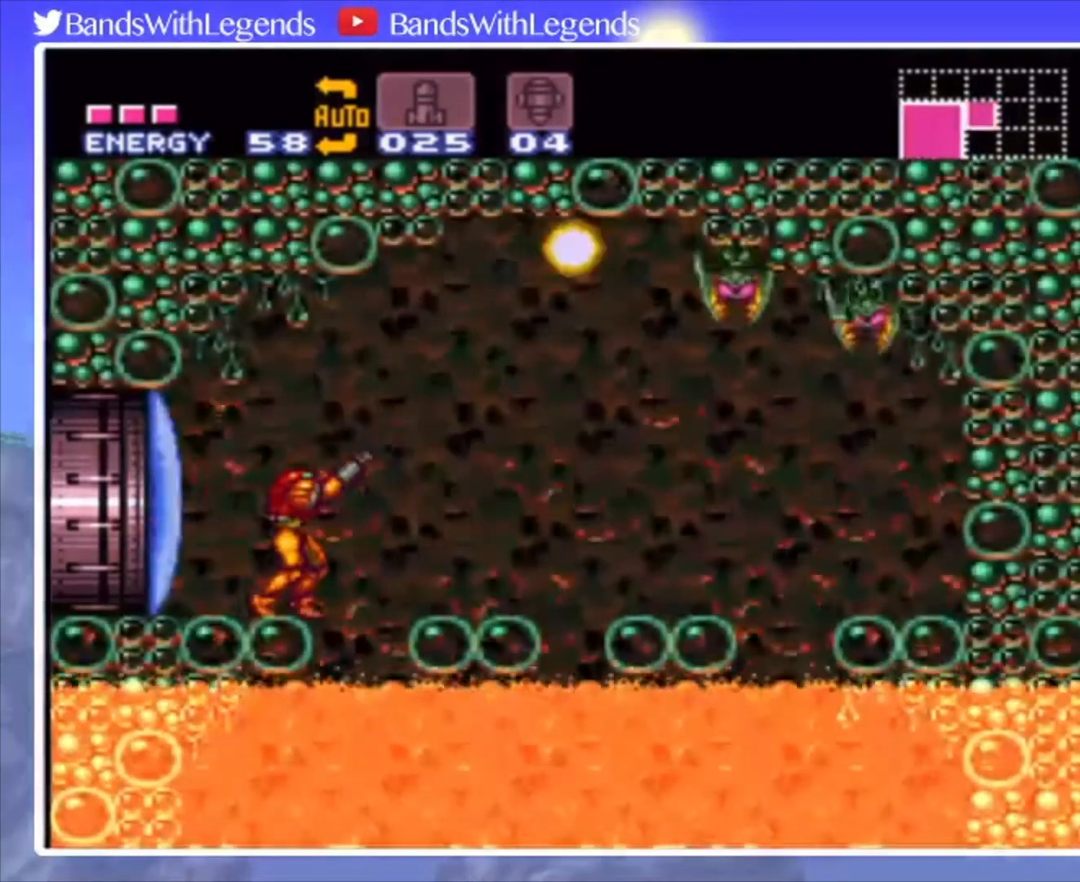
{"buttons": ["R2"], "events": [[167, "SQUARE", "up"]]}